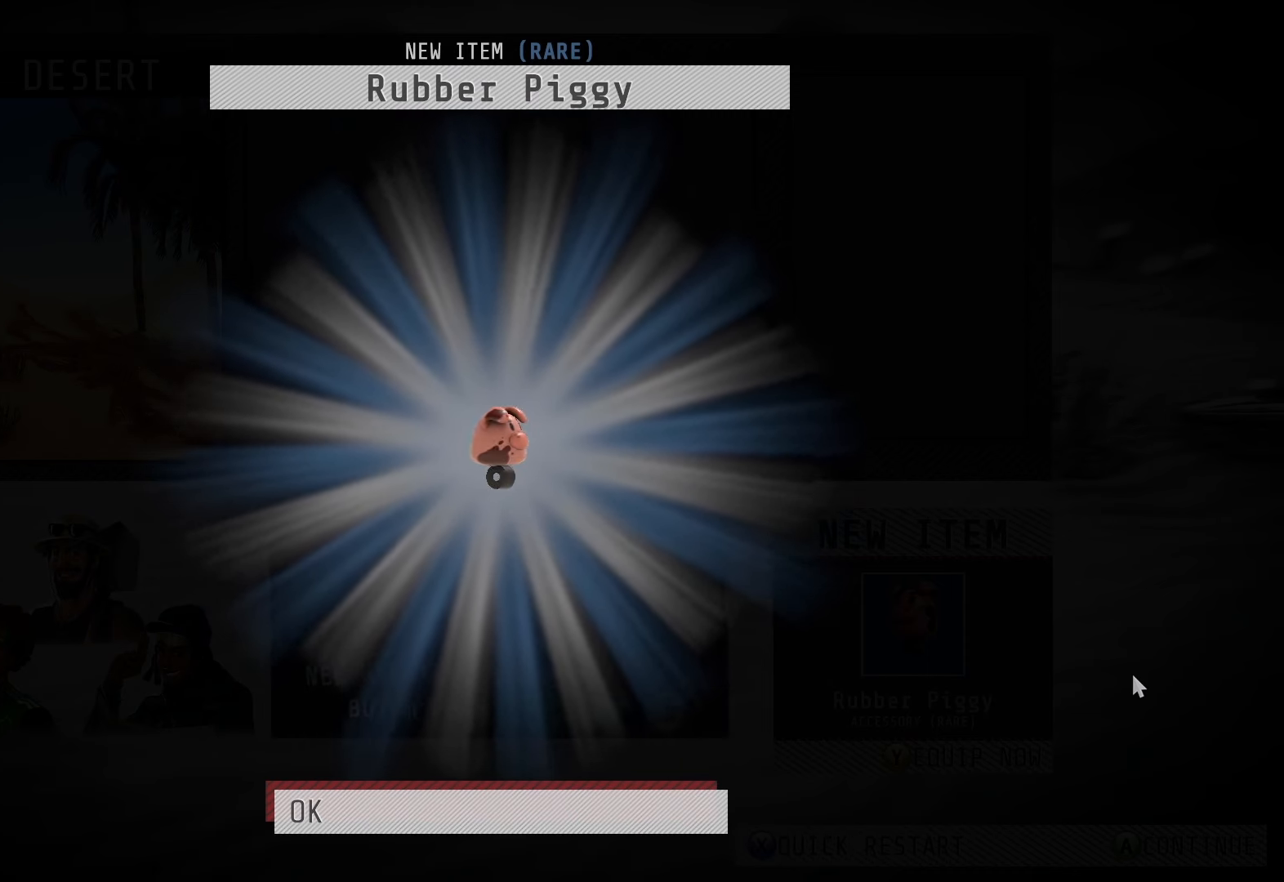
Gameplay with a controller (PlayStation layout); each line is a JSON object with the inputs held at the frame after it. "events" lists button and stick changes between this image and that frame as [ms after this image, input, new state], when the widget could be followed in between.
{"buttons": [], "left_stick": "center", "right_stick": "center", "events": [[233, "CROSS", "down"], [367, "CROSS", "up"]]}
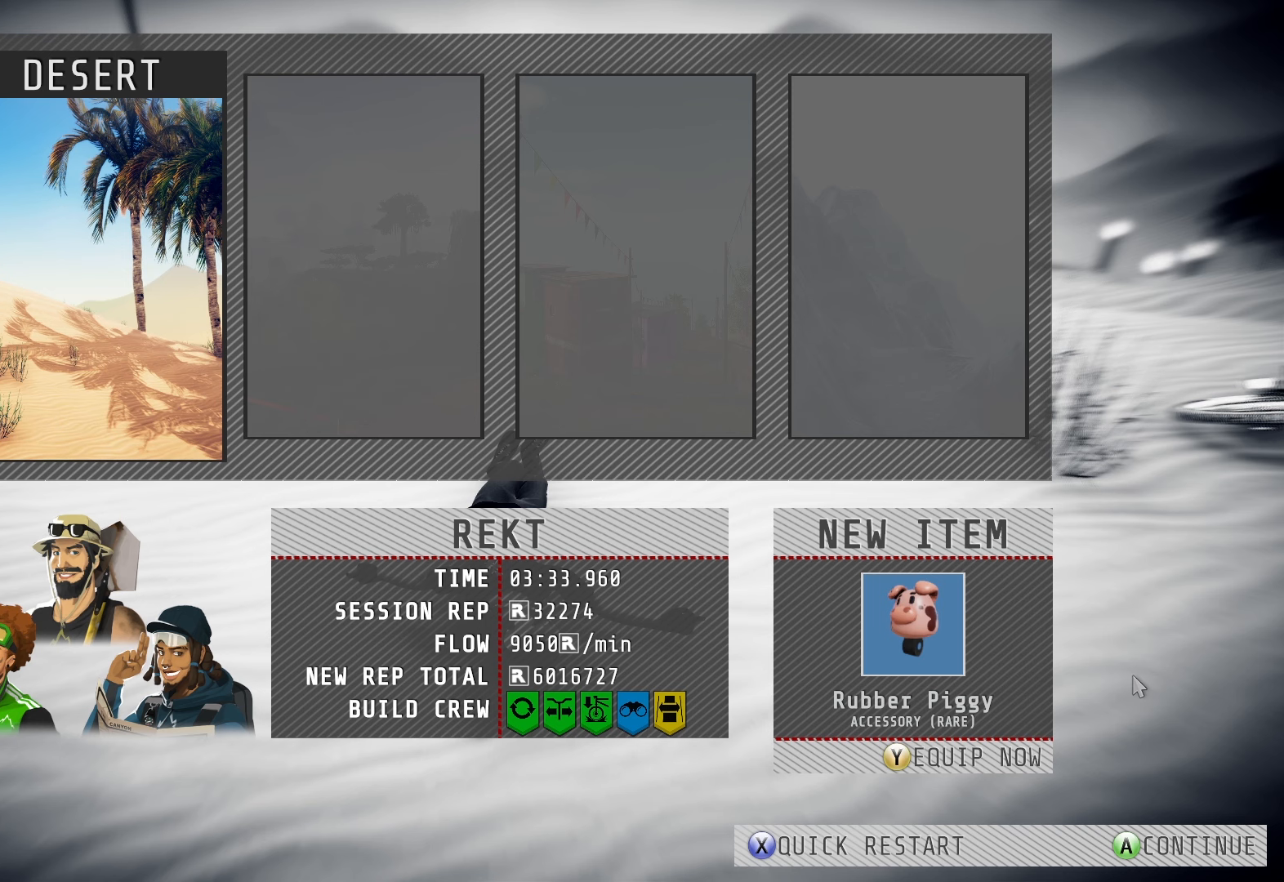
{"buttons": [], "left_stick": "center", "right_stick": "center", "events": []}
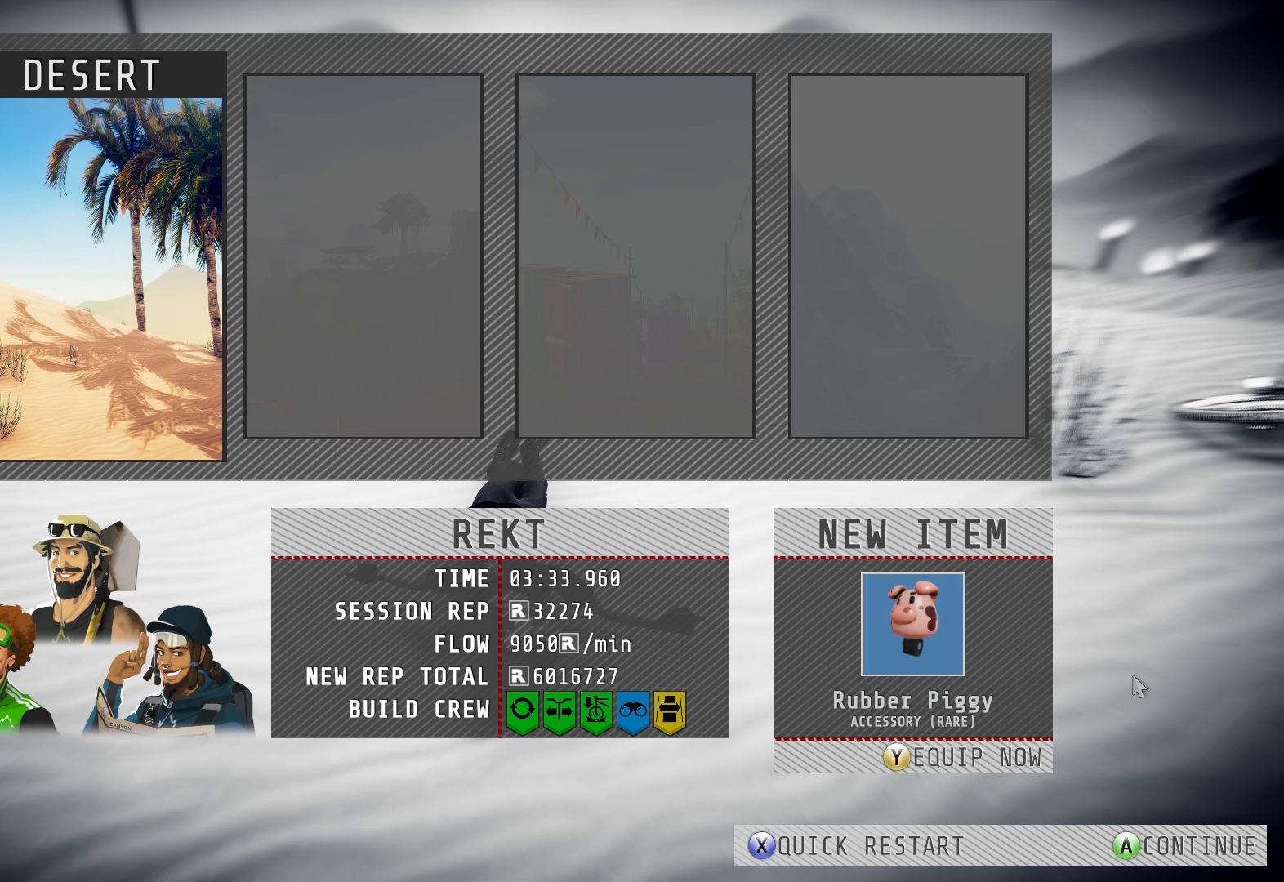
{"buttons": [], "left_stick": "center", "right_stick": "center", "events": []}
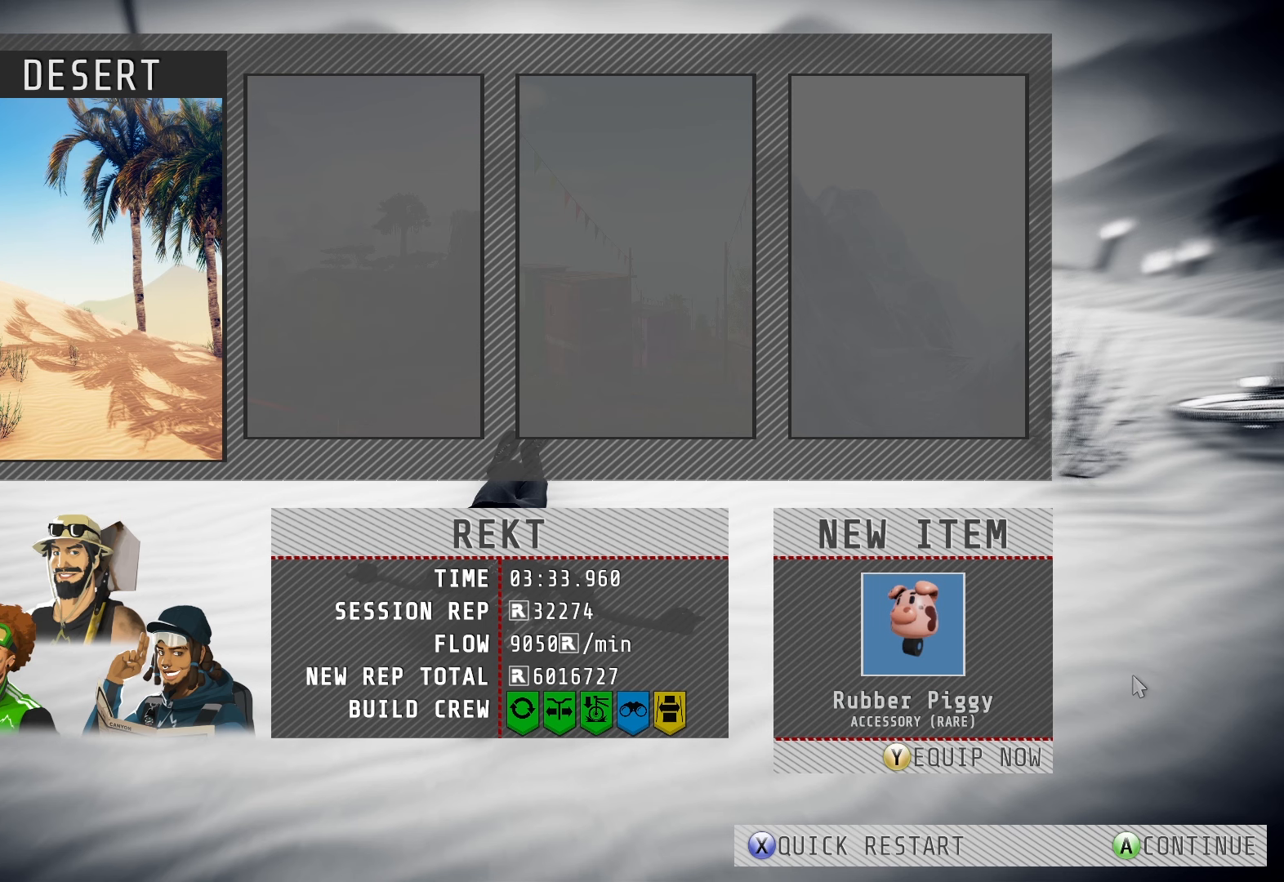
{"buttons": [], "left_stick": "center", "right_stick": "center", "events": [[217, "SQUARE", "down"], [317, "SQUARE", "up"]]}